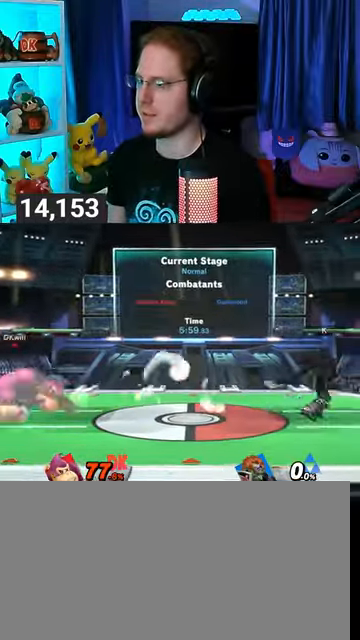
Gameplay with a controller (Nintendo layout); each line is a JSON object with the inputs held at the frame after it. "events" lists button and stick changes between this image and that frame as [ms after this image, input, new state], when the widget could be followed in between. Not read: L3 R3.
{"buttons": [], "left_stick": "right", "right_stick": "center", "events": [[67, "left_stick", "right"]]}
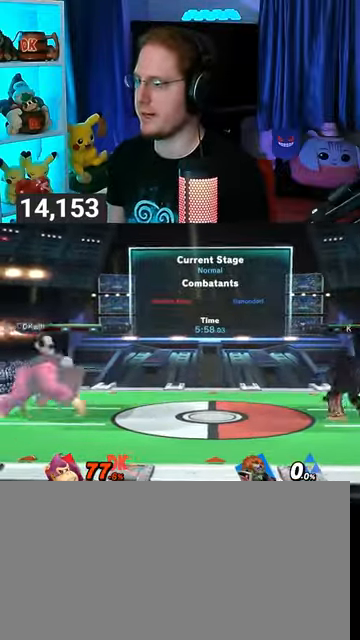
{"buttons": [], "left_stick": "center", "right_stick": "center", "events": [[100, "left_stick", "left"], [300, "left_stick", "center"]]}
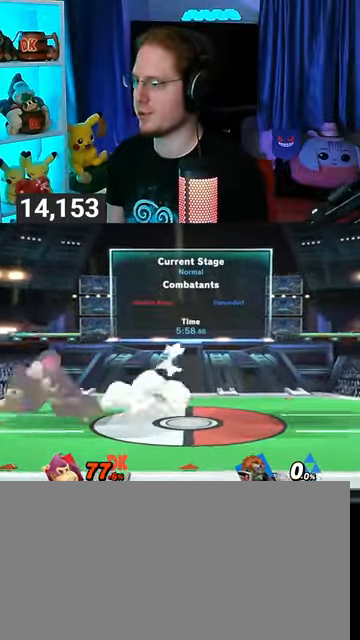
{"buttons": [], "left_stick": "right", "right_stick": "center", "events": [[33, "left_stick", "right"]]}
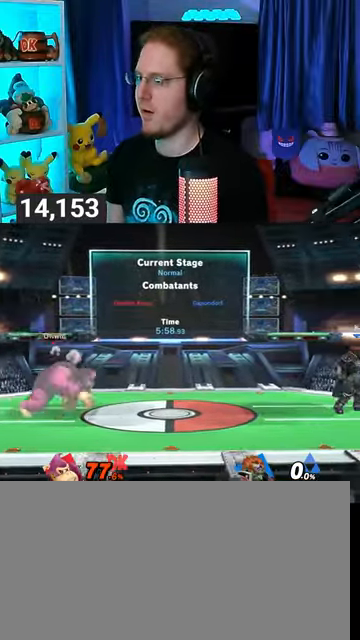
{"buttons": [], "left_stick": "left", "right_stick": "center", "events": [[333, "left_stick", "left"]]}
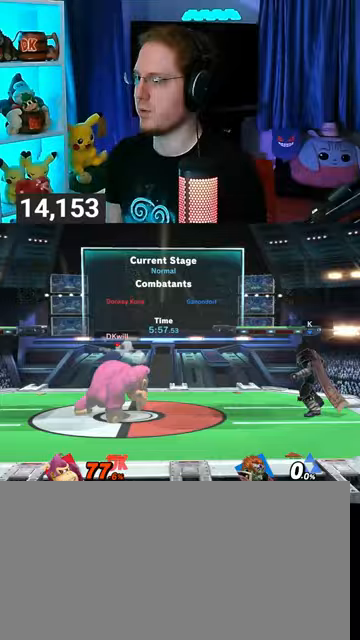
{"buttons": [], "left_stick": "right", "right_stick": "center", "events": [[67, "left_stick", "center"], [367, "left_stick", "right"]]}
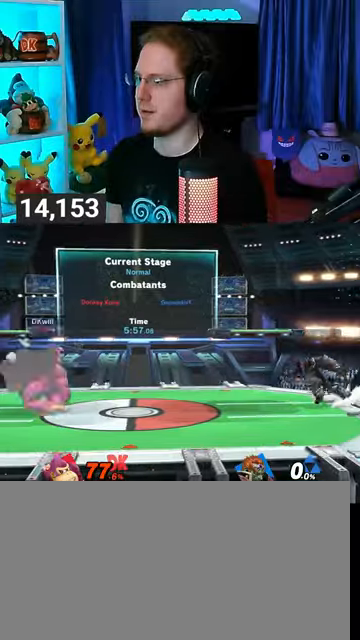
{"buttons": [], "left_stick": "right", "right_stick": "center", "events": [[200, "left_stick", "left"], [333, "left_stick", "center"], [467, "left_stick", "right"]]}
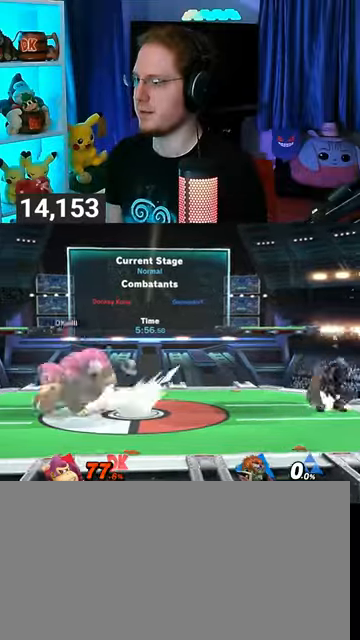
{"buttons": [], "left_stick": "down", "right_stick": "center", "events": [[333, "left_stick", "down"], [367, "B", "down"], [400, "B", "up"]]}
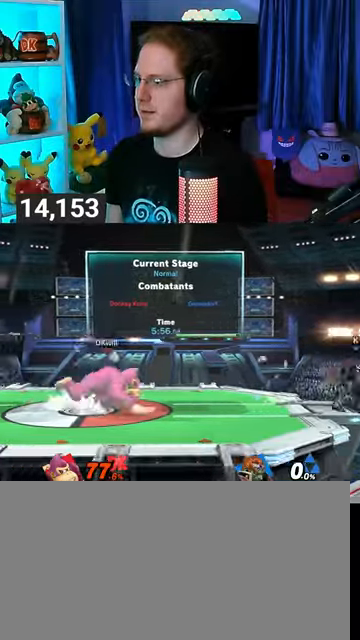
{"buttons": [], "left_stick": "center", "right_stick": "center", "events": [[300, "Y", "down"], [467, "Y", "up"], [500, "left_stick", "center"]]}
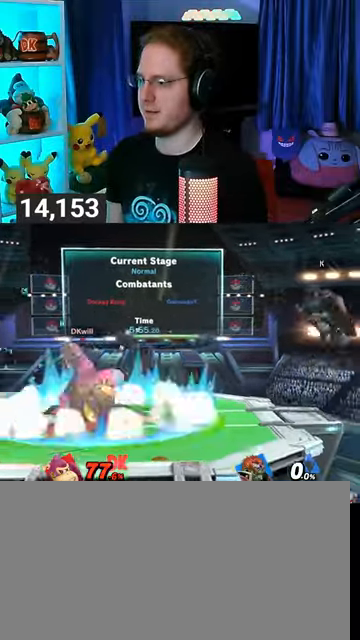
{"buttons": [], "left_stick": "right", "right_stick": "center", "events": [[167, "left_stick", "left"], [267, "left_stick", "center"], [500, "left_stick", "right"]]}
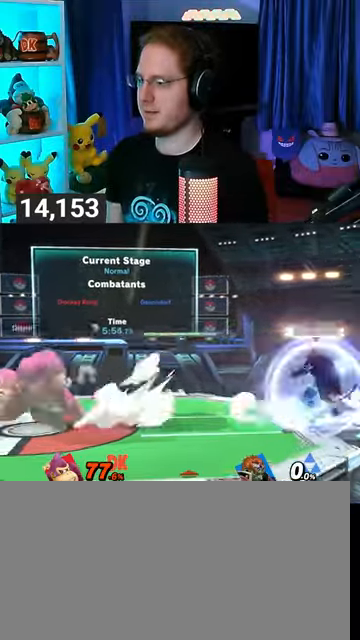
{"buttons": ["B"], "left_stick": "down-right", "right_stick": "center", "events": [[300, "left_stick", "down-right"], [500, "B", "down"]]}
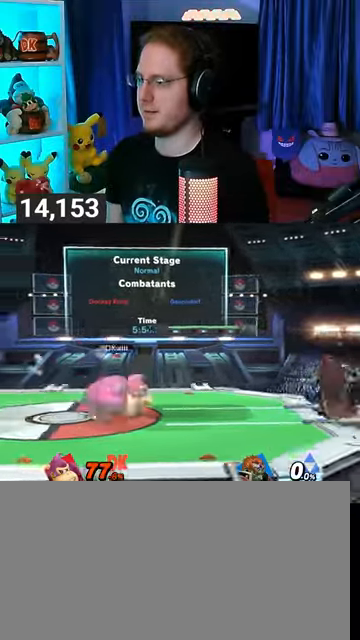
{"buttons": [], "left_stick": "center", "right_stick": "center", "events": [[33, "B", "up"], [67, "left_stick", "right"], [467, "left_stick", "center"]]}
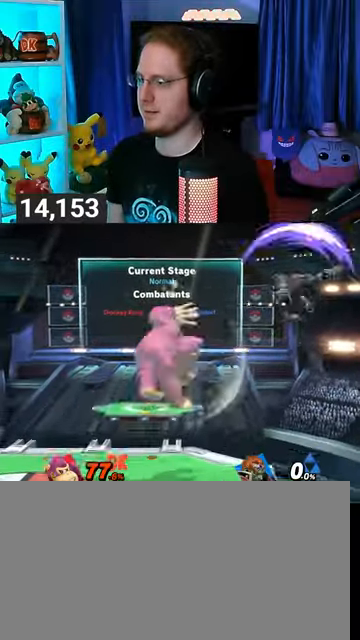
{"buttons": [], "left_stick": "left", "right_stick": "center", "events": [[167, "Y", "down"], [300, "left_stick", "left"], [333, "Y", "up"]]}
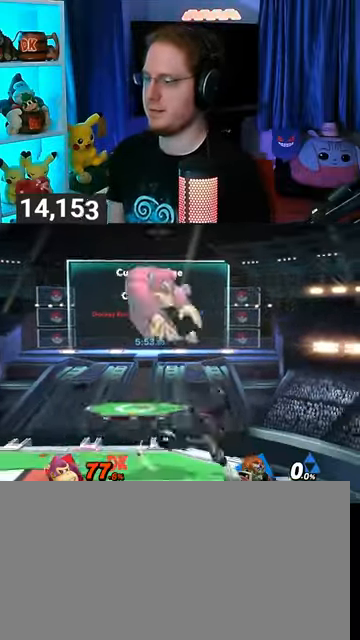
{"buttons": [], "left_stick": "right", "right_stick": "center", "events": [[200, "left_stick", "center"], [300, "B", "down"], [333, "left_stick", "down-right"], [400, "B", "up"], [400, "left_stick", "right"]]}
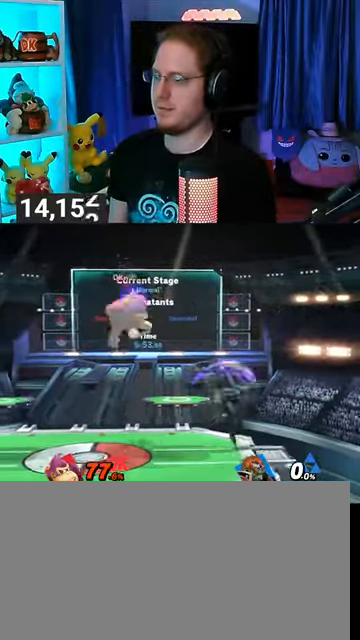
{"buttons": [], "left_stick": "center", "right_stick": "center", "events": [[367, "left_stick", "center"]]}
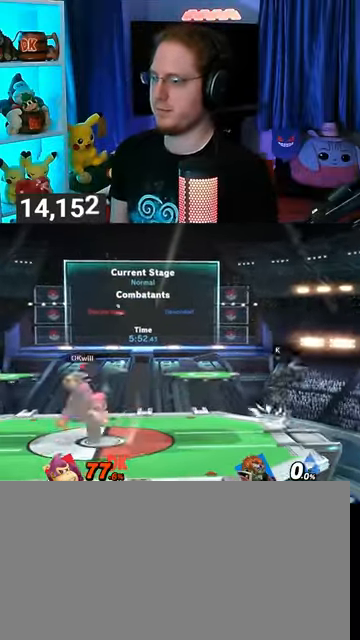
{"buttons": [], "left_stick": "right", "right_stick": "center", "events": [[33, "left_stick", "left"], [200, "left_stick", "center"], [367, "left_stick", "right"]]}
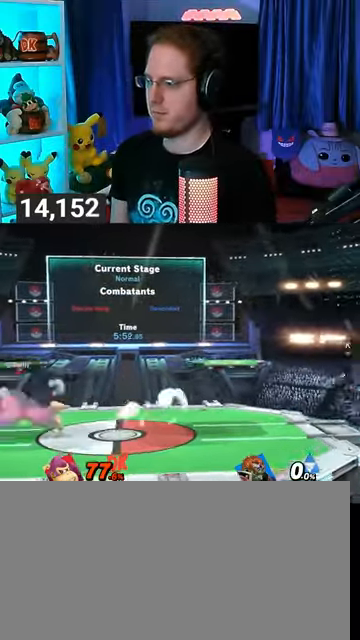
{"buttons": [], "left_stick": "center", "right_stick": "center", "events": [[500, "left_stick", "center"]]}
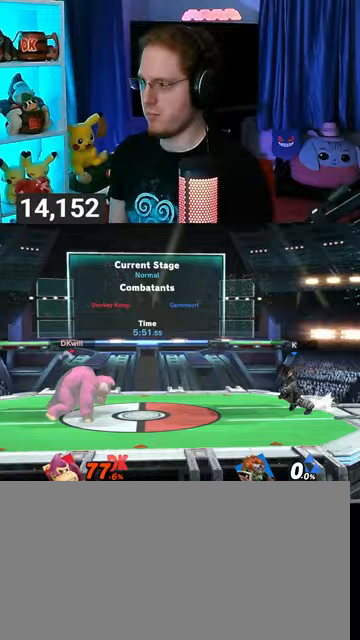
{"buttons": [], "left_stick": "left", "right_stick": "center", "events": [[33, "left_stick", "left"], [133, "left_stick", "center"], [433, "left_stick", "left"]]}
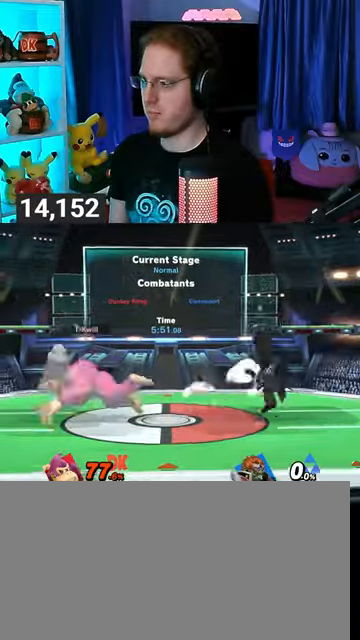
{"buttons": ["B"], "left_stick": "down", "right_stick": "center", "events": [[133, "left_stick", "center"], [333, "left_stick", "right"], [433, "B", "down"], [433, "left_stick", "down"]]}
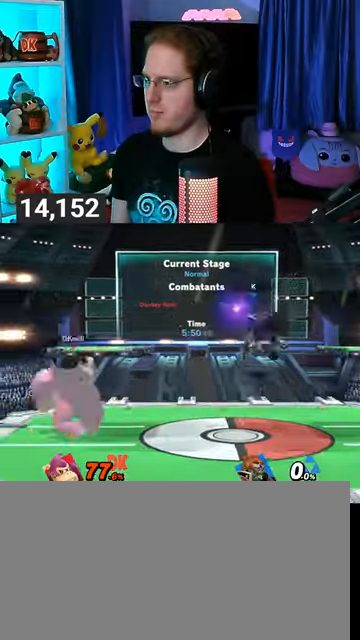
{"buttons": [], "left_stick": "down", "right_stick": "center", "events": [[33, "B", "up"]]}
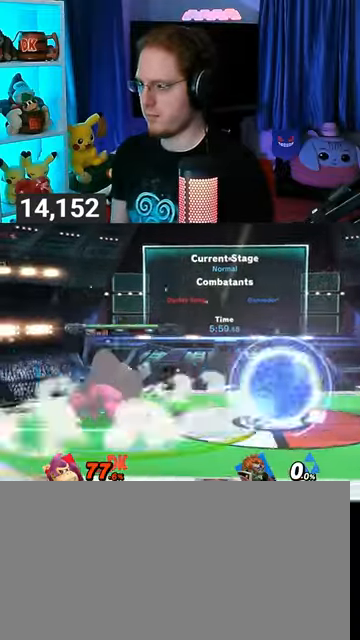
{"buttons": [], "left_stick": "left", "right_stick": "center", "events": [[33, "left_stick", "center"], [400, "left_stick", "left"]]}
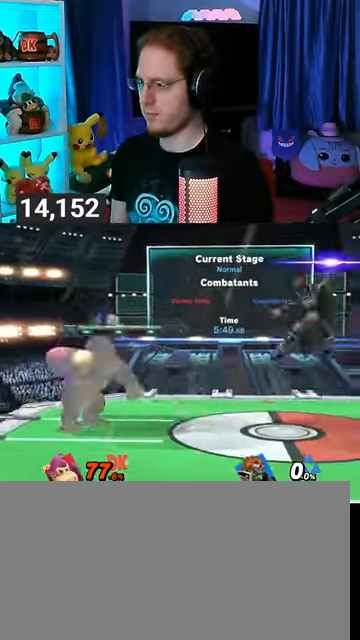
{"buttons": [], "left_stick": "center", "right_stick": "center", "events": [[33, "left_stick", "center"], [233, "left_stick", "right"], [433, "left_stick", "center"]]}
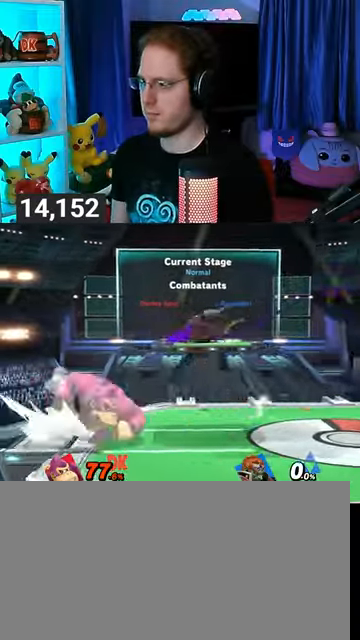
{"buttons": [], "left_stick": "center", "right_stick": "center", "events": []}
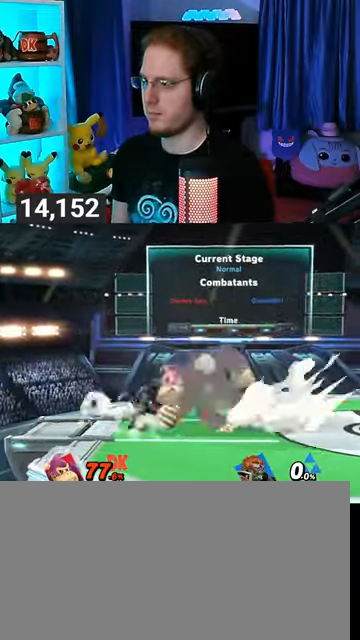
{"buttons": [], "left_stick": "down", "right_stick": "center", "events": [[100, "left_stick", "down"], [133, "B", "down"], [200, "B", "up"]]}
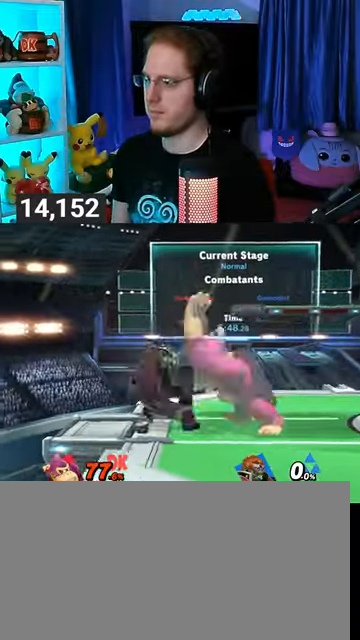
{"buttons": [], "left_stick": "center", "right_stick": "center", "events": [[267, "left_stick", "center"]]}
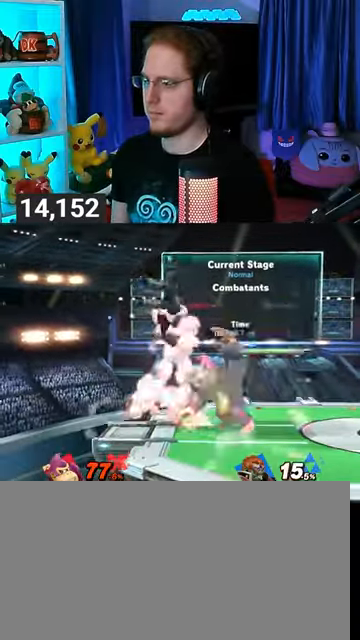
{"buttons": [], "left_stick": "down", "right_stick": "center", "events": [[33, "left_stick", "right"], [233, "left_stick", "center"], [333, "left_stick", "up-left"], [467, "left_stick", "down"]]}
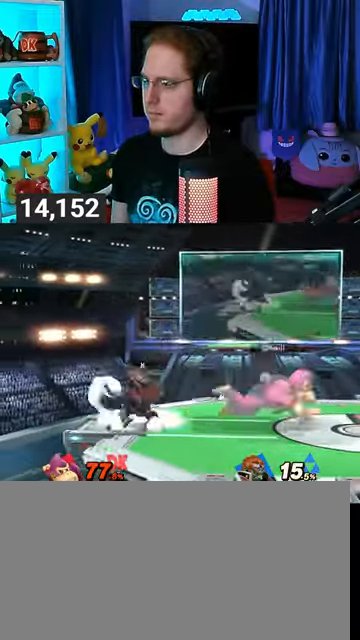
{"buttons": [], "left_stick": "down", "right_stick": "center", "events": [[33, "B", "down"], [133, "B", "up"]]}
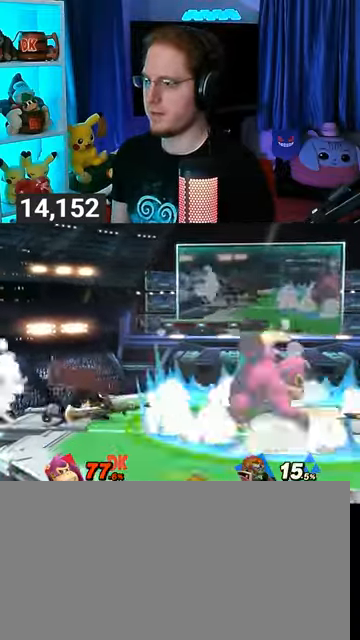
{"buttons": [], "left_stick": "center", "right_stick": "center", "events": [[200, "left_stick", "center"], [400, "Y", "down"], [433, "Y", "up"]]}